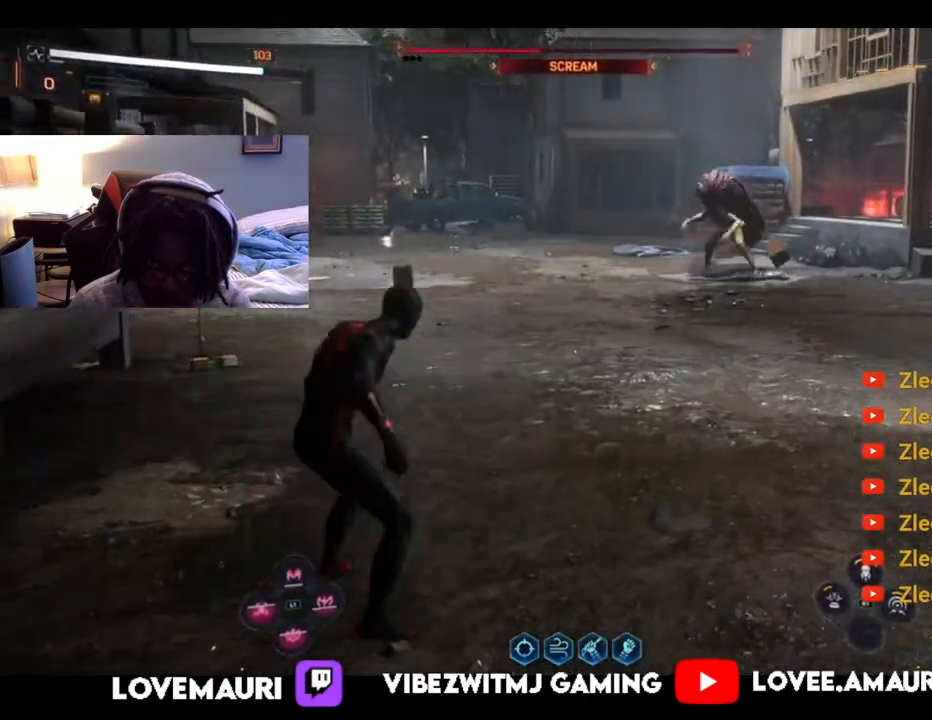
Gameplay with a controller (PlayStation layout); each line is a JSON object with the inputs held at the frame after it. "events" lists button and stick changes between this image and that frame as [ms after this image, input, new state], when the widget could be followed in between.
{"buttons": ["SQUARE"], "left_stick": "up-right", "right_stick": "center", "events": [[200, "SQUARE", "down"], [317, "SQUARE", "up"], [433, "SQUARE", "down"]]}
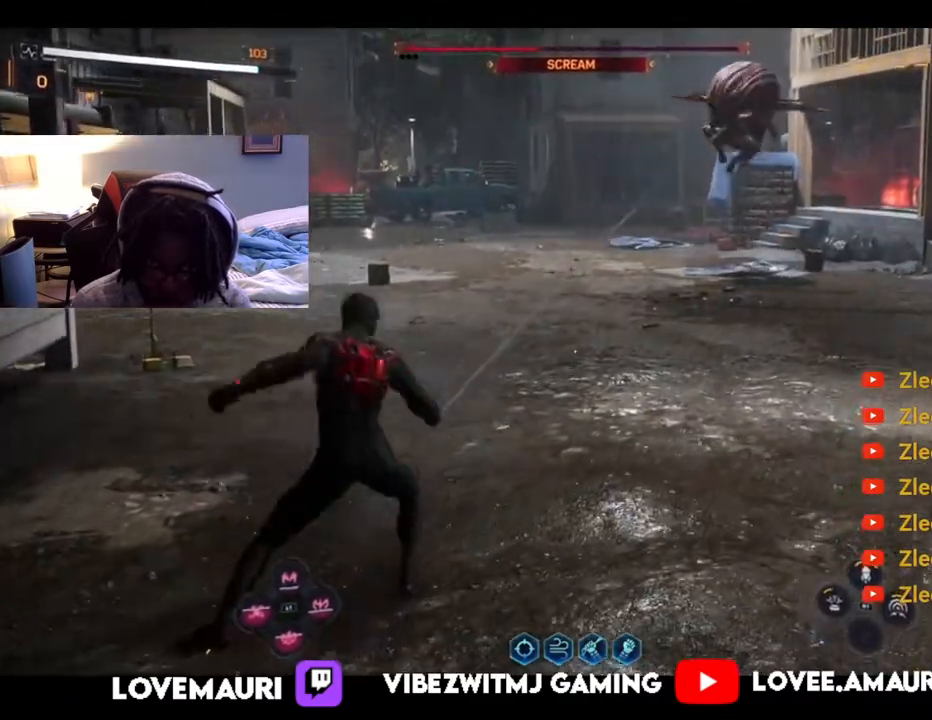
{"buttons": [], "left_stick": "up-right", "right_stick": "center", "events": [[67, "SQUARE", "up"], [117, "SQUARE", "down"], [250, "SQUARE", "up"], [333, "SQUARE", "down"], [450, "SQUARE", "up"]]}
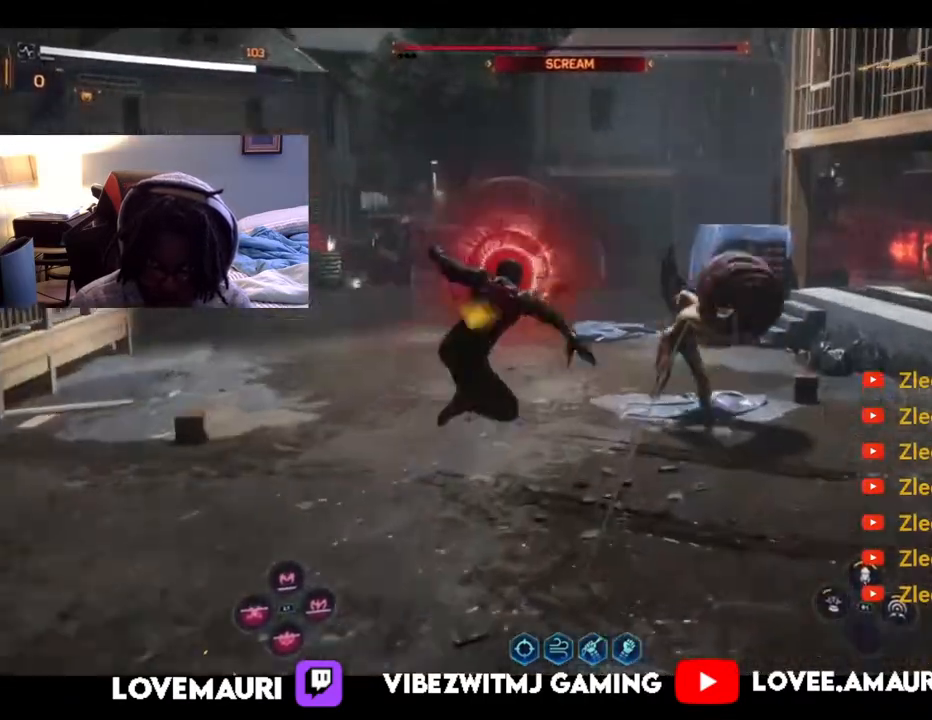
{"buttons": [], "left_stick": "up-right", "right_stick": "center", "events": [[17, "SQUARE", "down"], [167, "SQUARE", "up"], [267, "SQUARE", "down"], [383, "SQUARE", "up"]]}
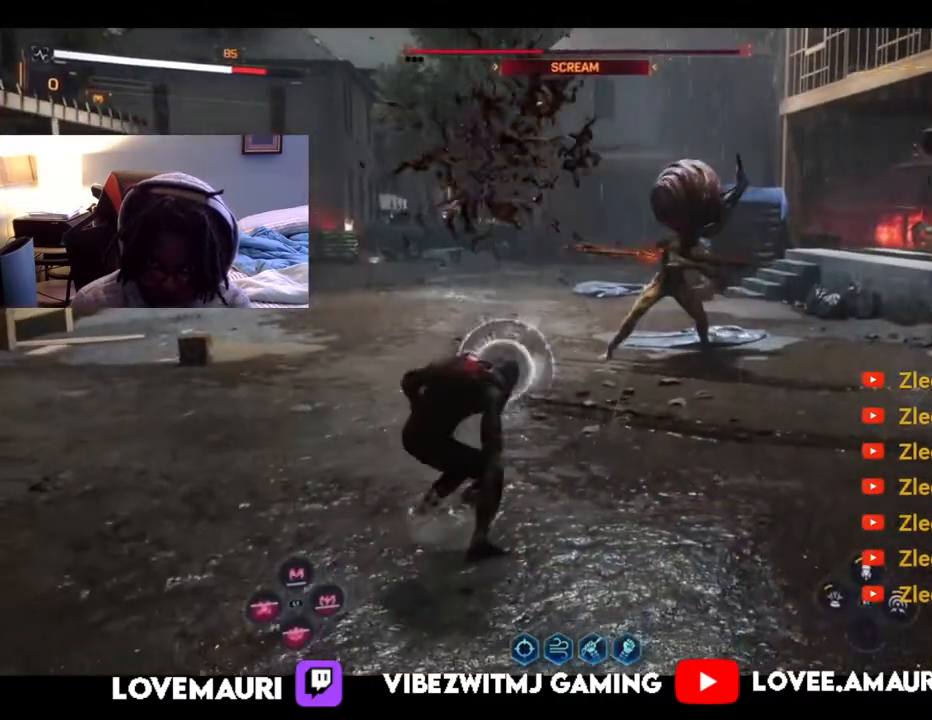
{"buttons": ["CIRCLE"], "left_stick": "down", "right_stick": "center", "events": [[150, "left_stick", "down-right"], [183, "CIRCLE", "down"], [200, "left_stick", "down"], [333, "CIRCLE", "up"], [450, "CIRCLE", "down"]]}
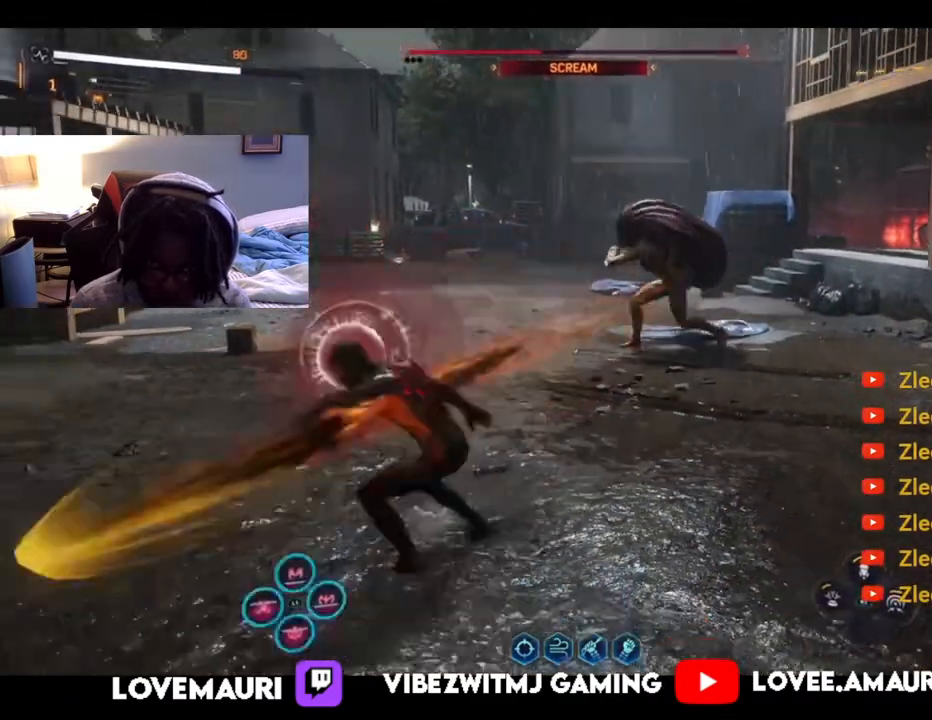
{"buttons": ["TRIANGLE"], "left_stick": "up", "right_stick": "center", "events": [[67, "CIRCLE", "up"], [67, "left_stick", "down-right"], [317, "left_stick", "up"], [450, "TRIANGLE", "down"]]}
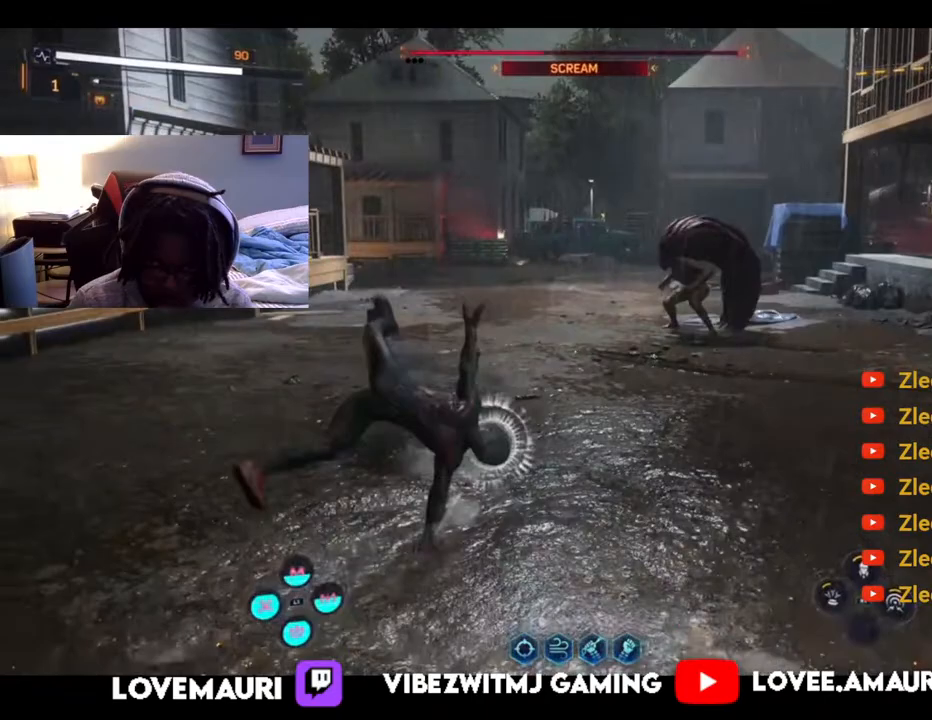
{"buttons": [], "left_stick": "up", "right_stick": "center", "events": [[67, "TRIANGLE", "up"], [150, "TRIANGLE", "down"], [250, "TRIANGLE", "up"]]}
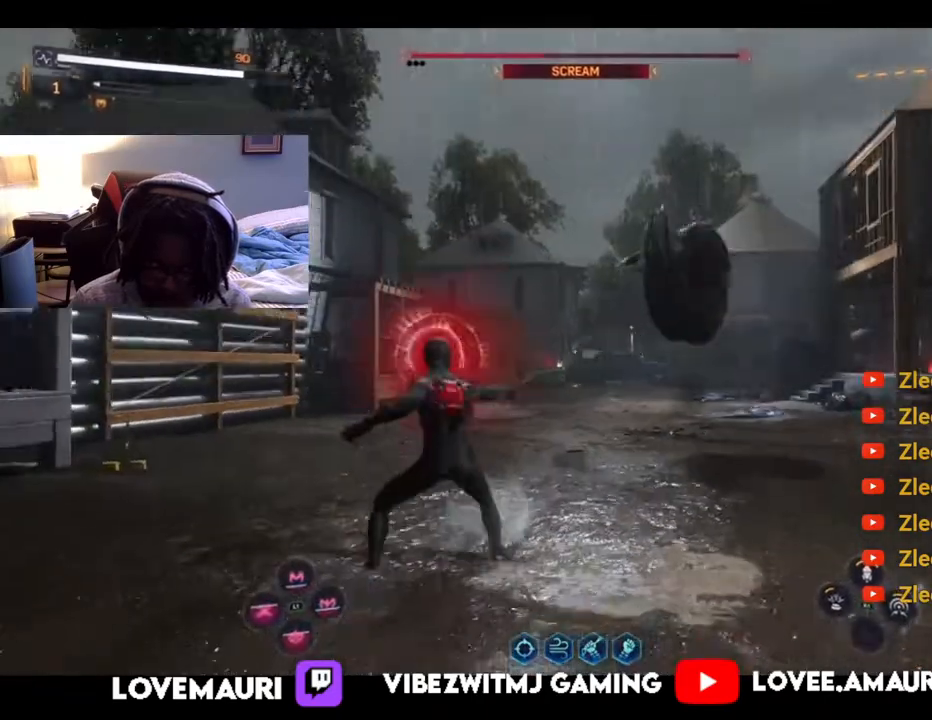
{"buttons": ["SQUARE"], "left_stick": "up", "right_stick": "center", "events": [[50, "SQUARE", "down"], [200, "SQUARE", "up"], [267, "SQUARE", "down"], [400, "SQUARE", "up"], [450, "SQUARE", "down"]]}
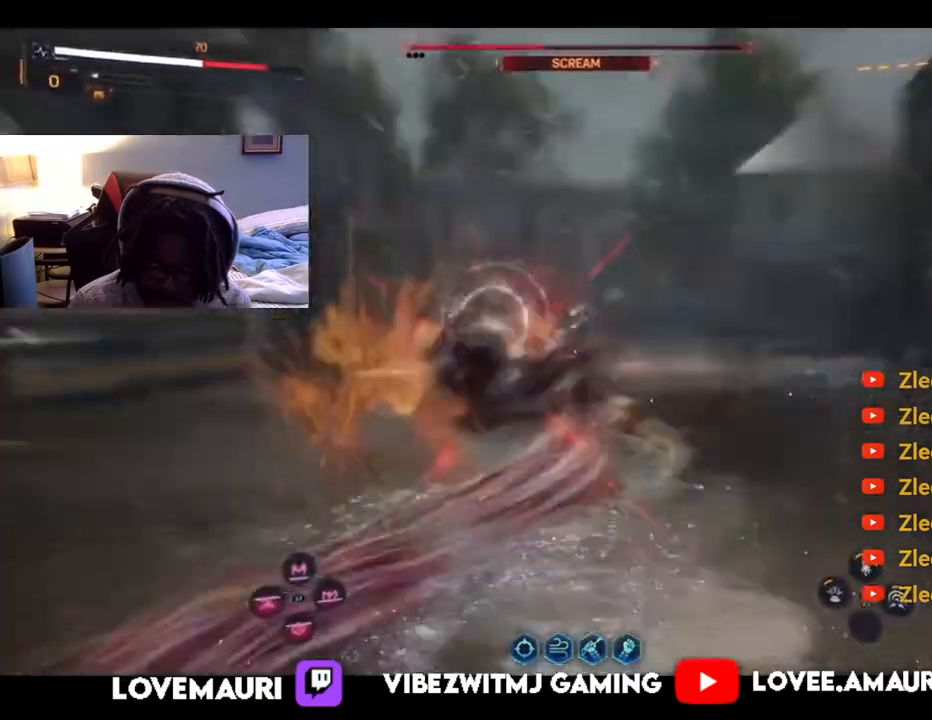
{"buttons": ["SQUARE"], "left_stick": "up", "right_stick": "center", "events": [[100, "SQUARE", "up"], [167, "SQUARE", "down"], [317, "SQUARE", "up"], [433, "SQUARE", "down"]]}
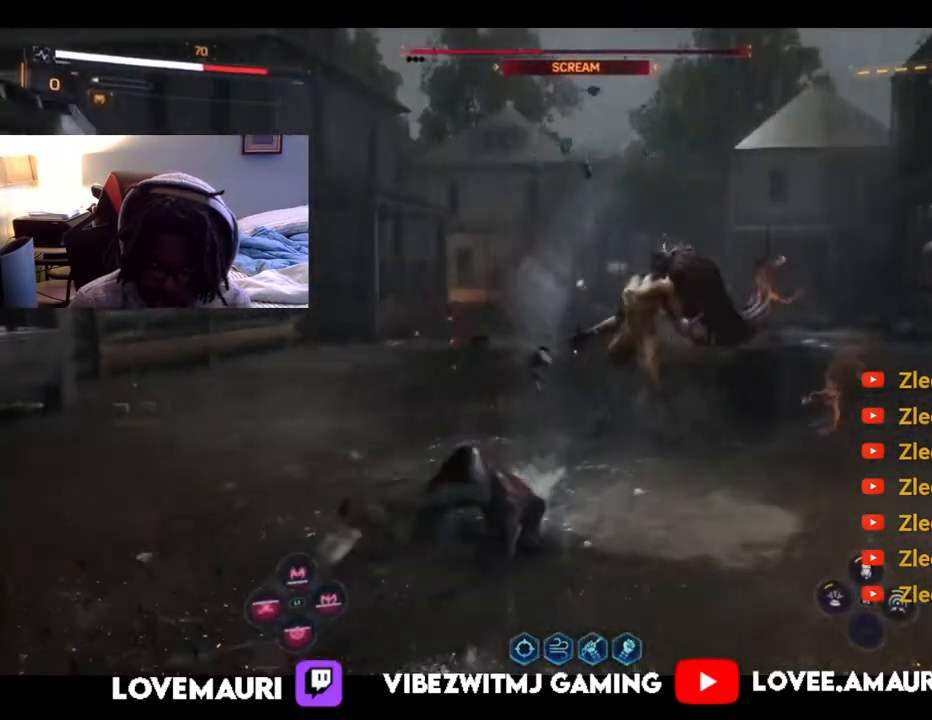
{"buttons": ["TRIANGLE"], "left_stick": "up", "right_stick": "center", "events": [[67, "SQUARE", "up"], [200, "SQUARE", "down"], [333, "SQUARE", "up"], [450, "TRIANGLE", "down"]]}
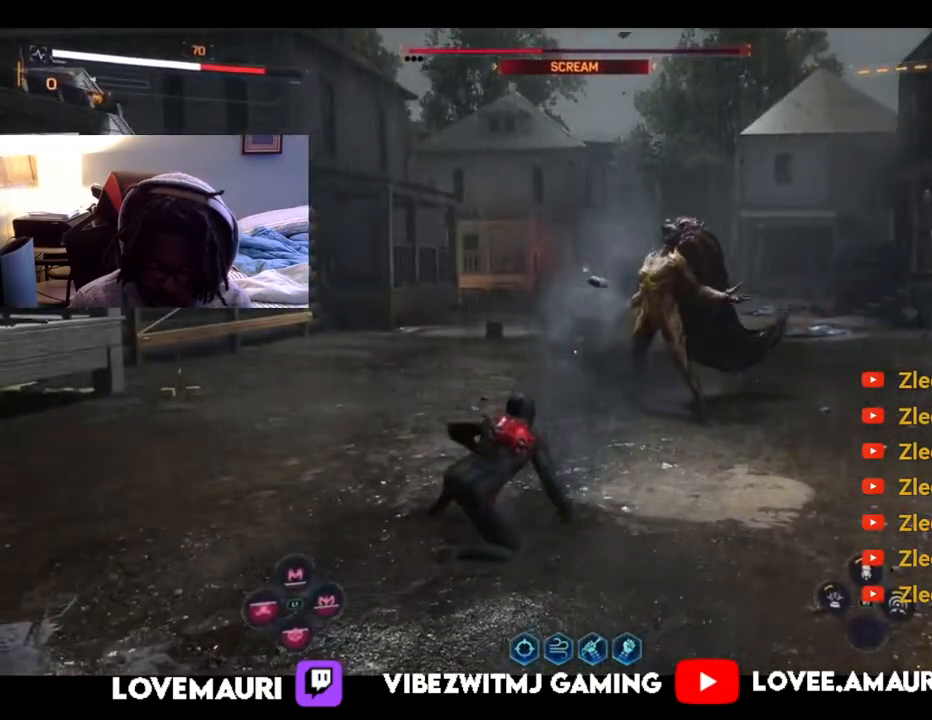
{"buttons": ["SQUARE"], "left_stick": "up", "right_stick": "center", "events": [[83, "TRIANGLE", "up"], [183, "SQUARE", "down"], [300, "SQUARE", "up"], [400, "SQUARE", "down"]]}
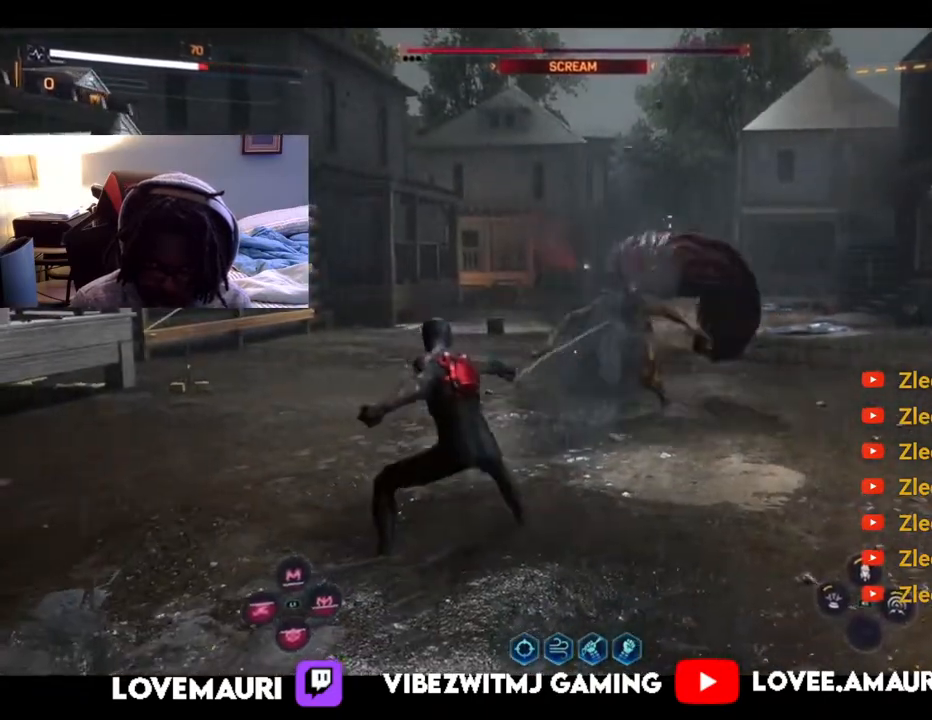
{"buttons": ["SQUARE"], "left_stick": "up", "right_stick": "center", "events": [[17, "SQUARE", "up"], [83, "SQUARE", "down"], [200, "SQUARE", "up"], [283, "SQUARE", "down"], [400, "SQUARE", "up"], [467, "SQUARE", "down"]]}
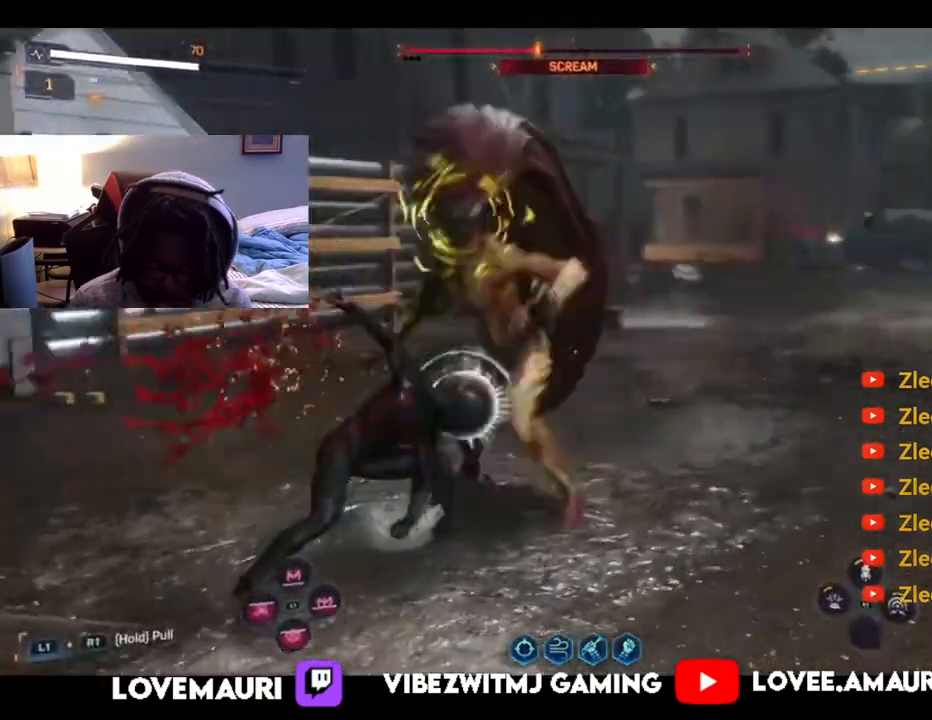
{"buttons": [], "left_stick": "up", "right_stick": "center", "events": [[83, "SQUARE", "up"], [133, "SQUARE", "down"], [250, "SQUARE", "up"], [317, "SQUARE", "down"], [433, "SQUARE", "up"]]}
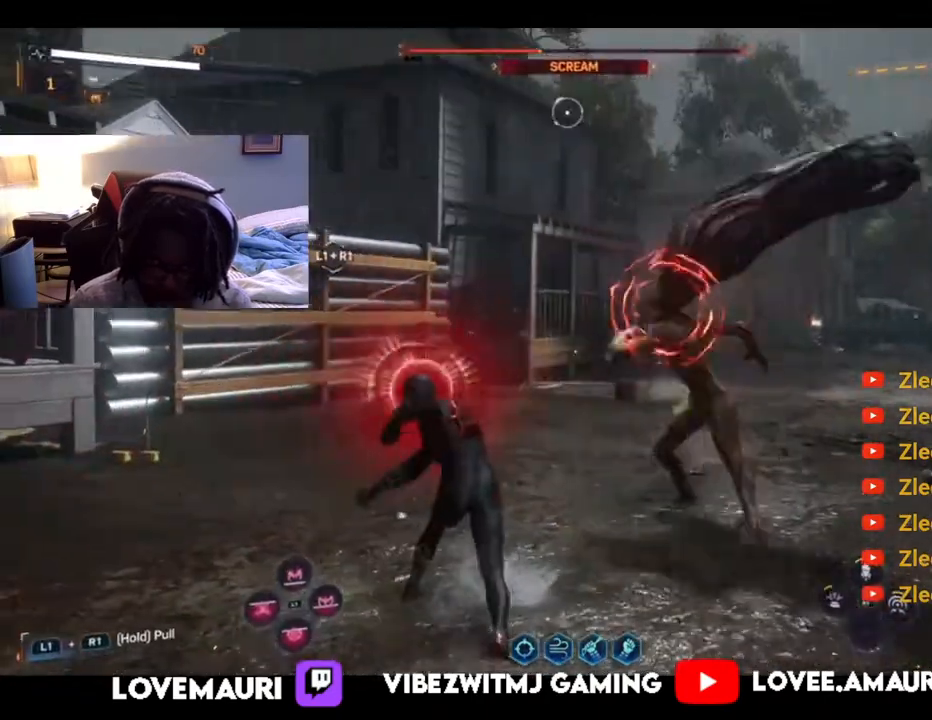
{"buttons": [], "left_stick": "down", "right_stick": "center", "events": [[17, "CIRCLE", "down"], [100, "left_stick", "down-left"], [167, "CIRCLE", "up"], [200, "CIRCLE", "down"], [317, "CIRCLE", "up"], [383, "CIRCLE", "down"], [467, "left_stick", "down"], [500, "CIRCLE", "up"]]}
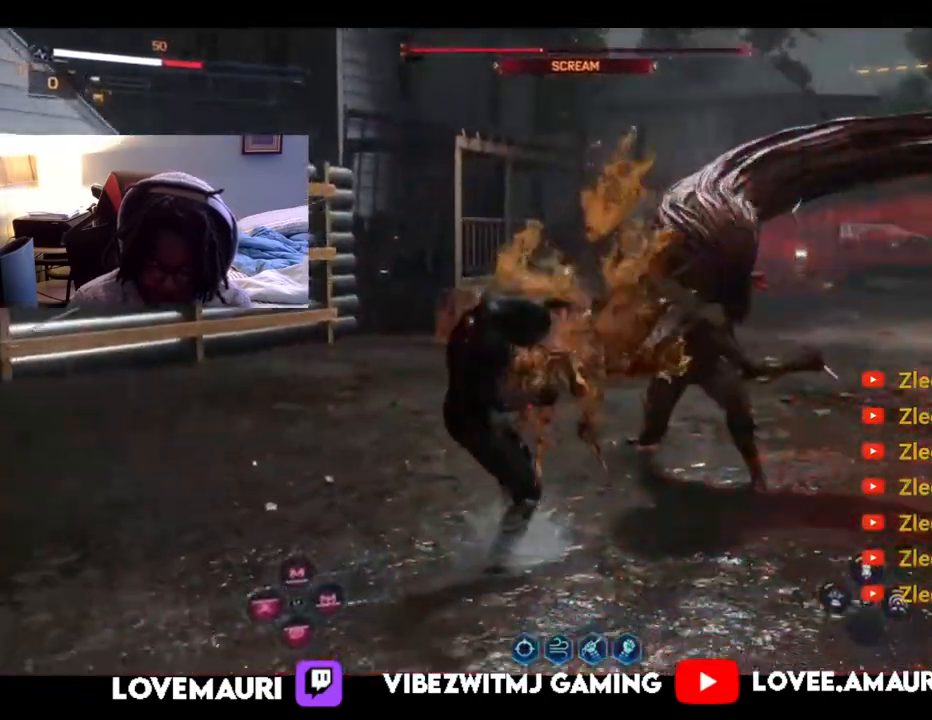
{"buttons": [], "left_stick": "down", "right_stick": "center", "events": [[100, "CIRCLE", "down"], [200, "CIRCLE", "up"], [300, "CIRCLE", "down"], [417, "CIRCLE", "up"]]}
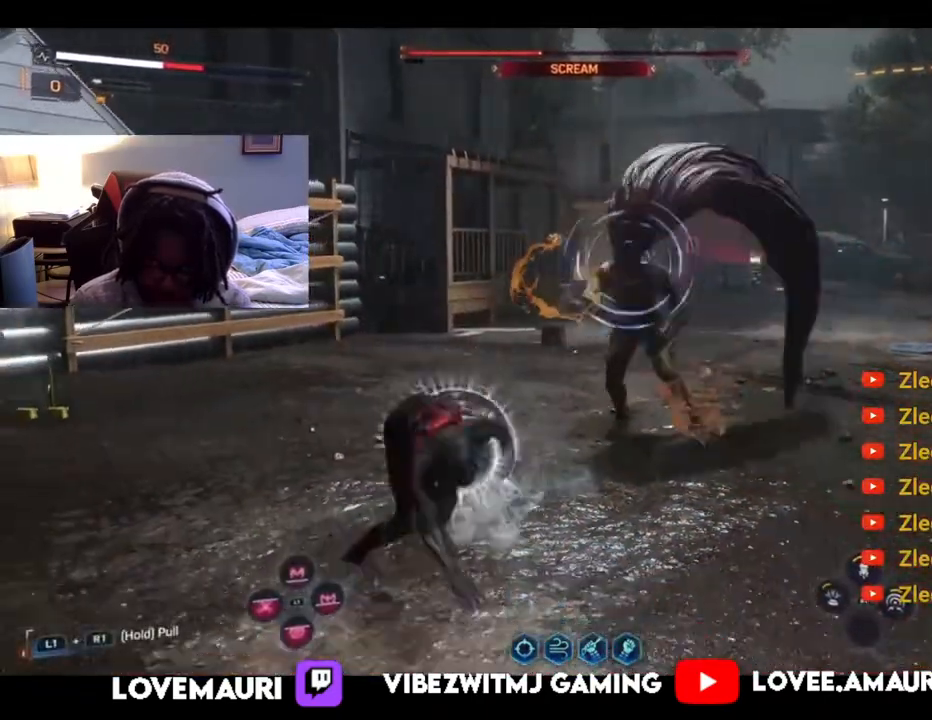
{"buttons": ["CIRCLE"], "left_stick": "down-left", "right_stick": "center", "events": [[17, "CIRCLE", "down"], [133, "CIRCLE", "up"], [250, "CIRCLE", "down"], [333, "CIRCLE", "up"], [383, "left_stick", "down-left"], [433, "CIRCLE", "down"]]}
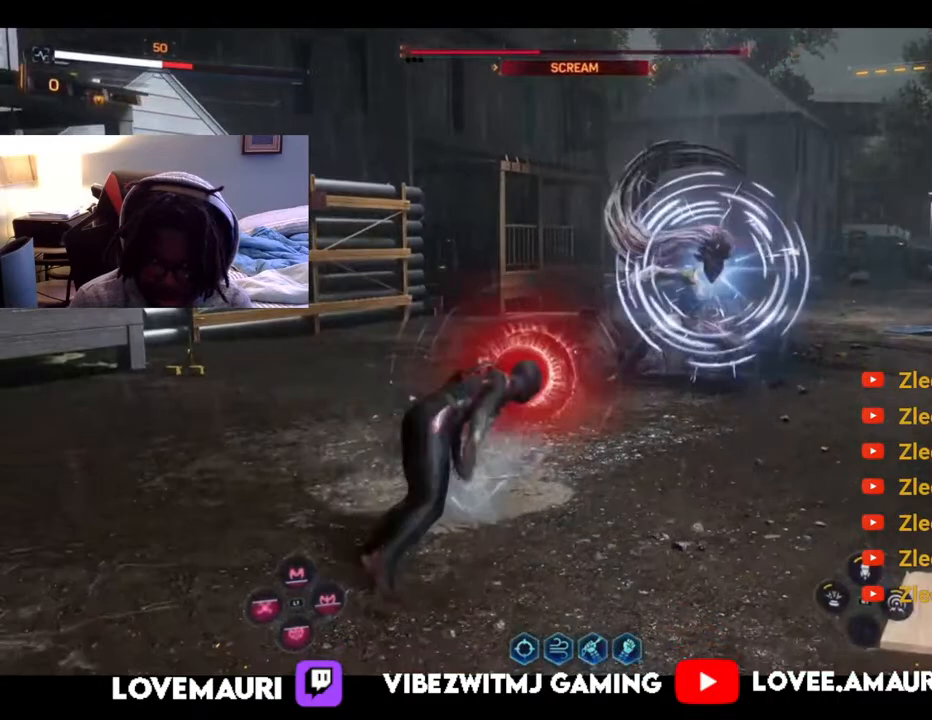
{"buttons": [], "left_stick": "down-left", "right_stick": "center", "events": [[50, "CIRCLE", "up"], [133, "CIRCLE", "down"], [233, "CIRCLE", "up"], [333, "CIRCLE", "down"], [450, "CIRCLE", "up"]]}
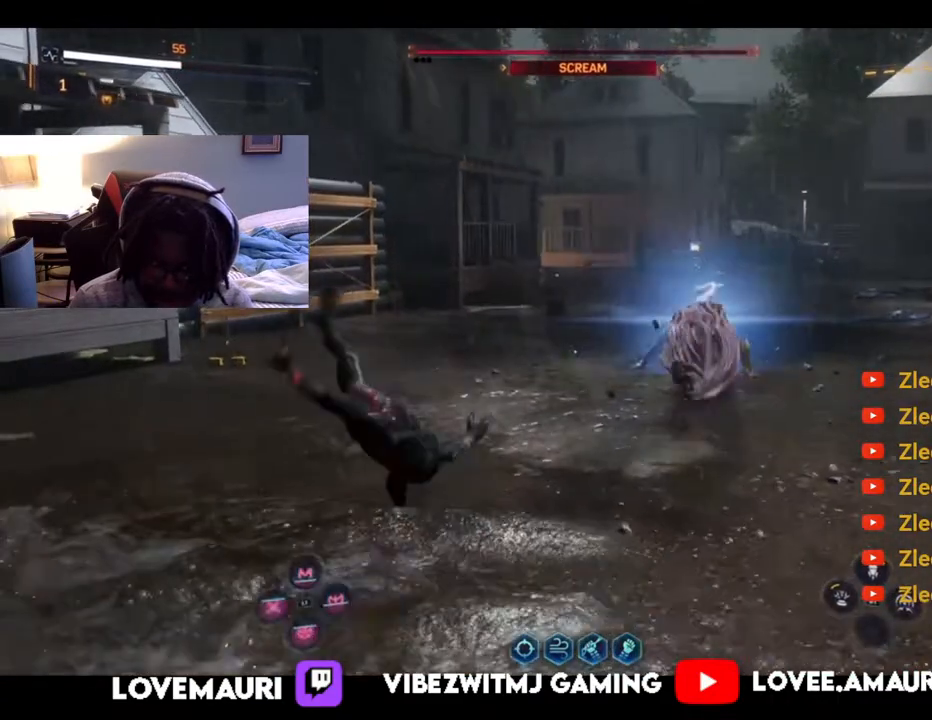
{"buttons": [], "left_stick": "down-right", "right_stick": "center", "events": [[67, "CIRCLE", "down"], [167, "CIRCLE", "up"], [233, "left_stick", "down-right"]]}
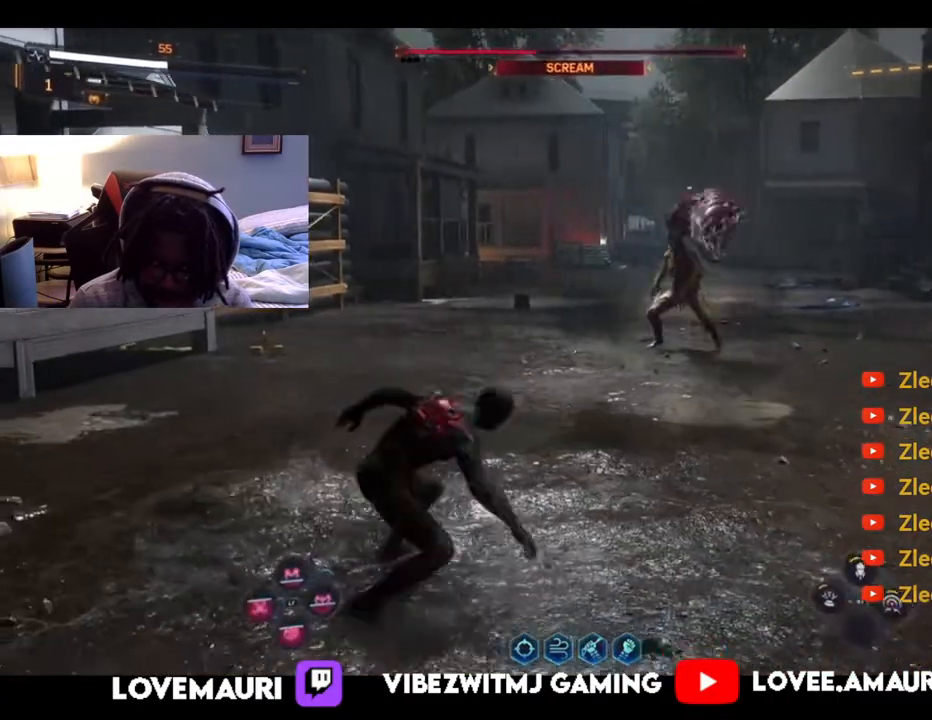
{"buttons": [], "left_stick": "down-left", "right_stick": "center", "events": [[83, "left_stick", "down"], [183, "left_stick", "down-left"]]}
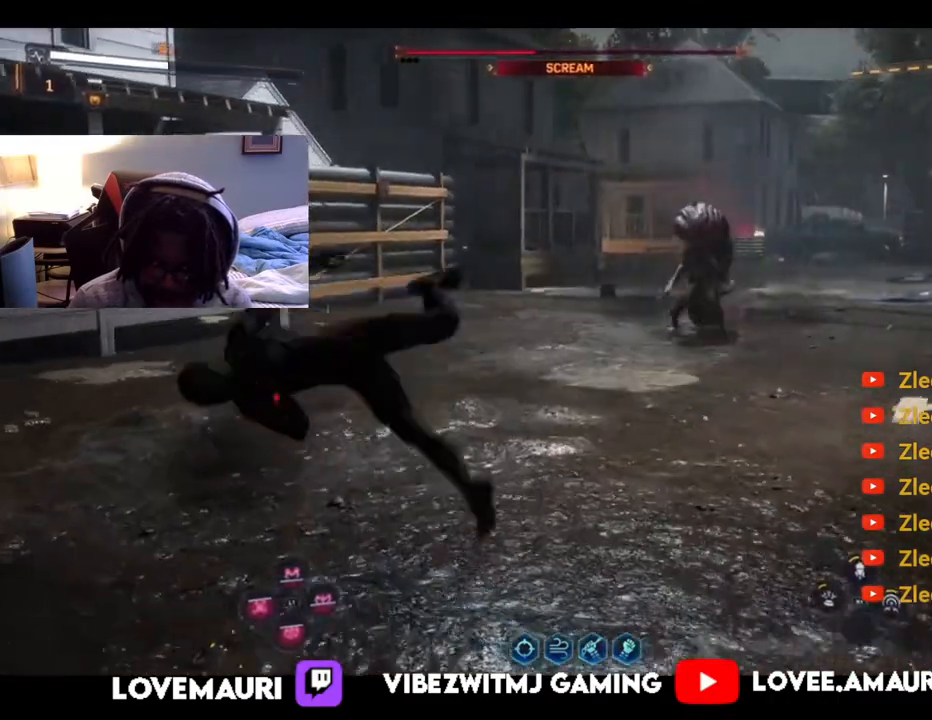
{"buttons": [], "left_stick": "up", "right_stick": "center", "events": [[150, "left_stick", "left"], [267, "left_stick", "up-left"], [483, "left_stick", "up"]]}
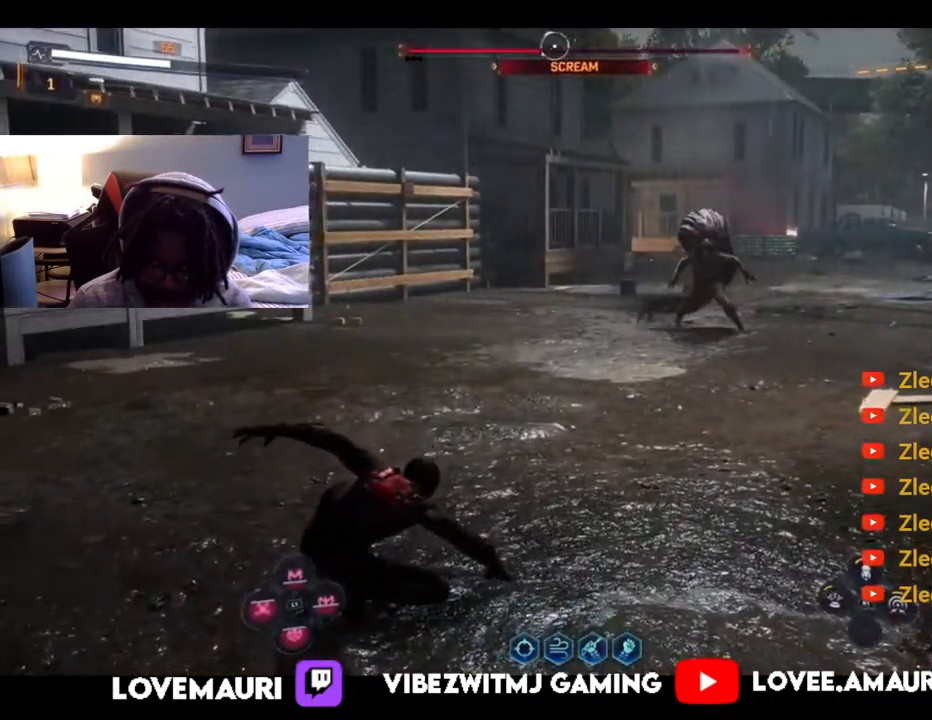
{"buttons": [], "left_stick": "up-left", "right_stick": "center", "events": [[300, "left_stick", "up-left"], [417, "CIRCLE", "down"], [500, "CIRCLE", "up"]]}
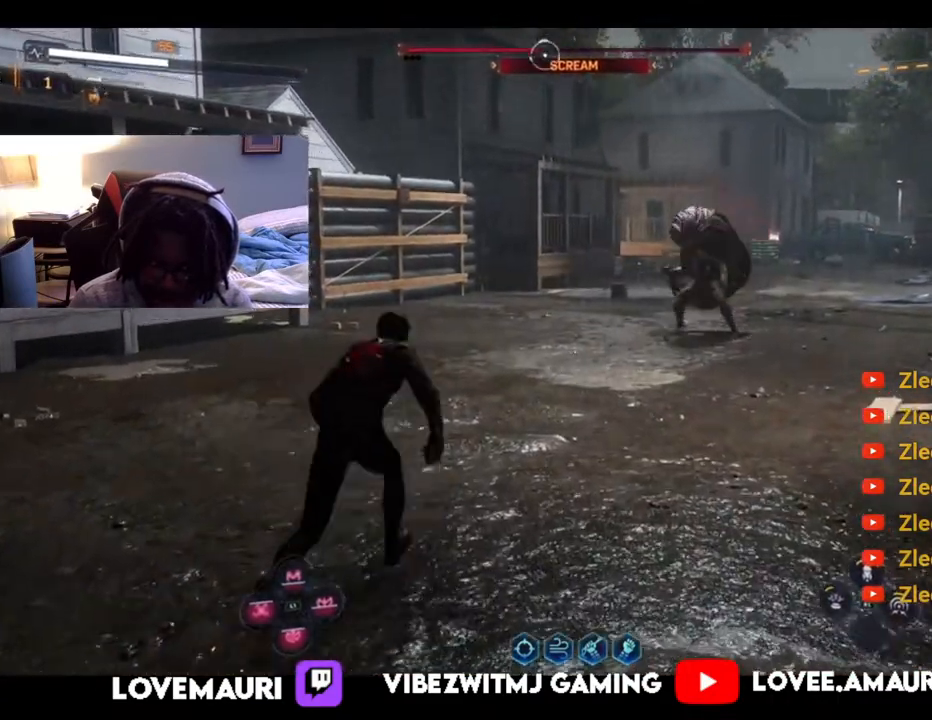
{"buttons": [], "left_stick": "up-left", "right_stick": "center", "events": [[217, "left_stick", "left"], [367, "left_stick", "up-left"]]}
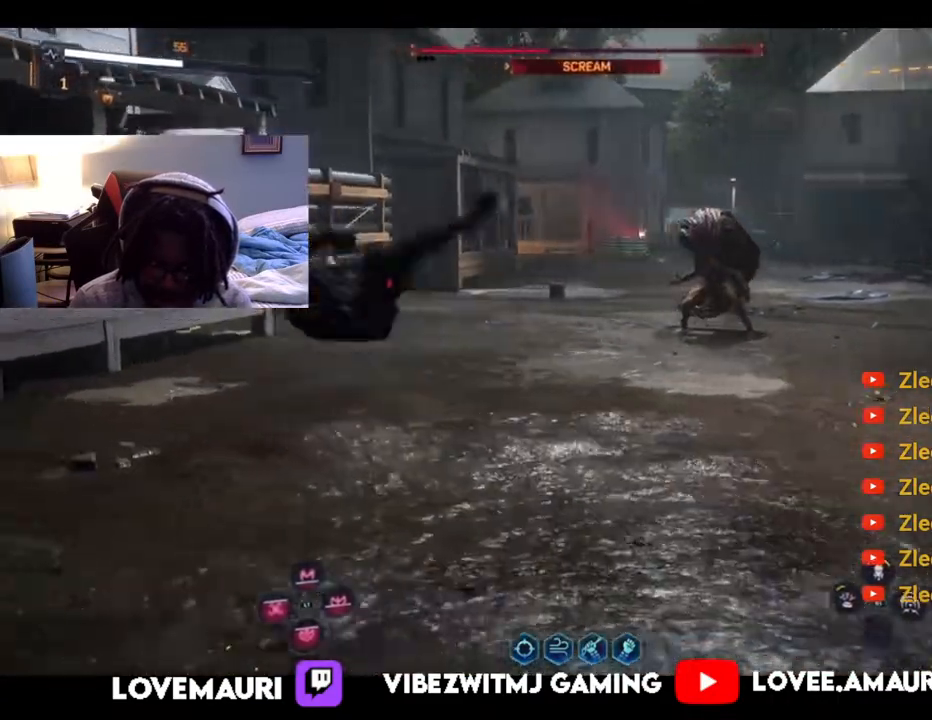
{"buttons": [], "left_stick": "right", "right_stick": "center", "events": [[33, "left_stick", "right"], [167, "TRIANGLE", "down"], [300, "TRIANGLE", "up"], [383, "TRIANGLE", "down"], [483, "TRIANGLE", "up"]]}
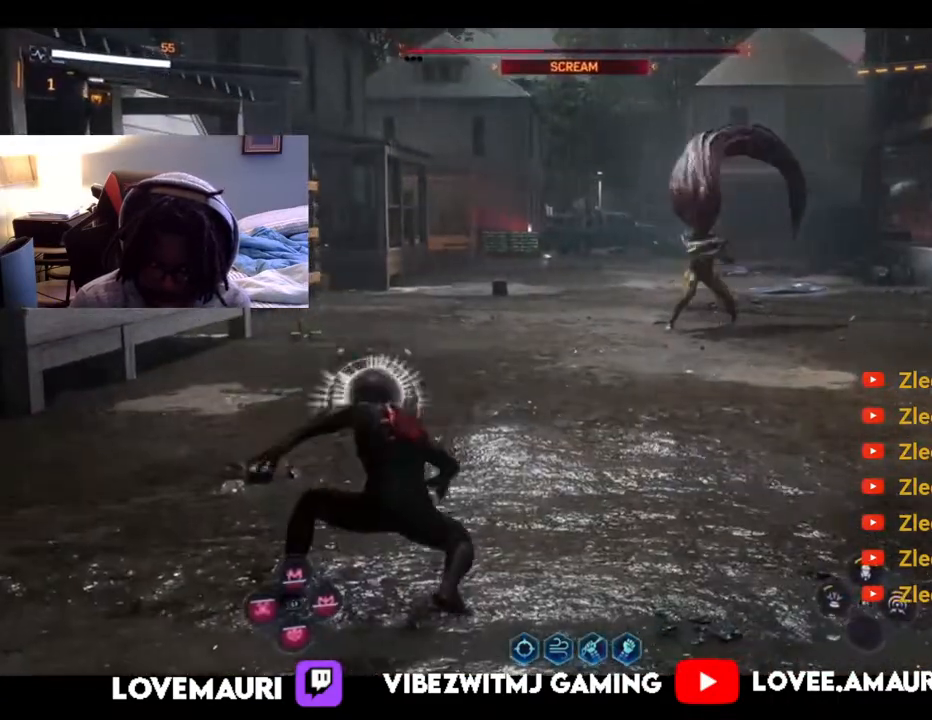
{"buttons": [], "left_stick": "down-right", "right_stick": "center", "events": [[150, "left_stick", "down-right"], [200, "CIRCLE", "down"], [300, "CIRCLE", "up"]]}
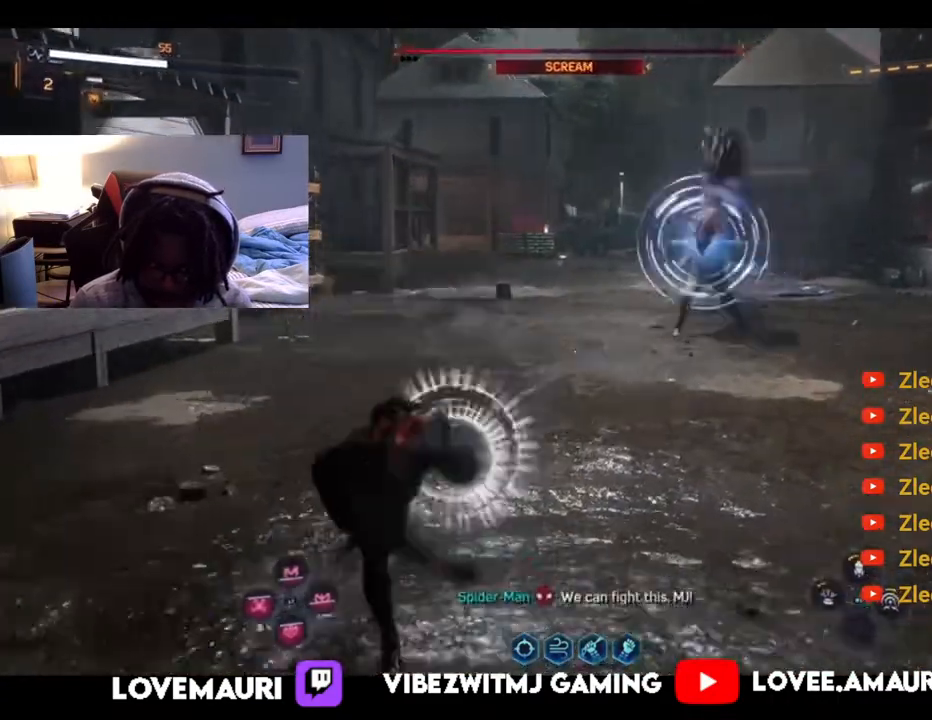
{"buttons": [], "left_stick": "up", "right_stick": "center", "events": [[450, "left_stick", "center"], [500, "left_stick", "up"]]}
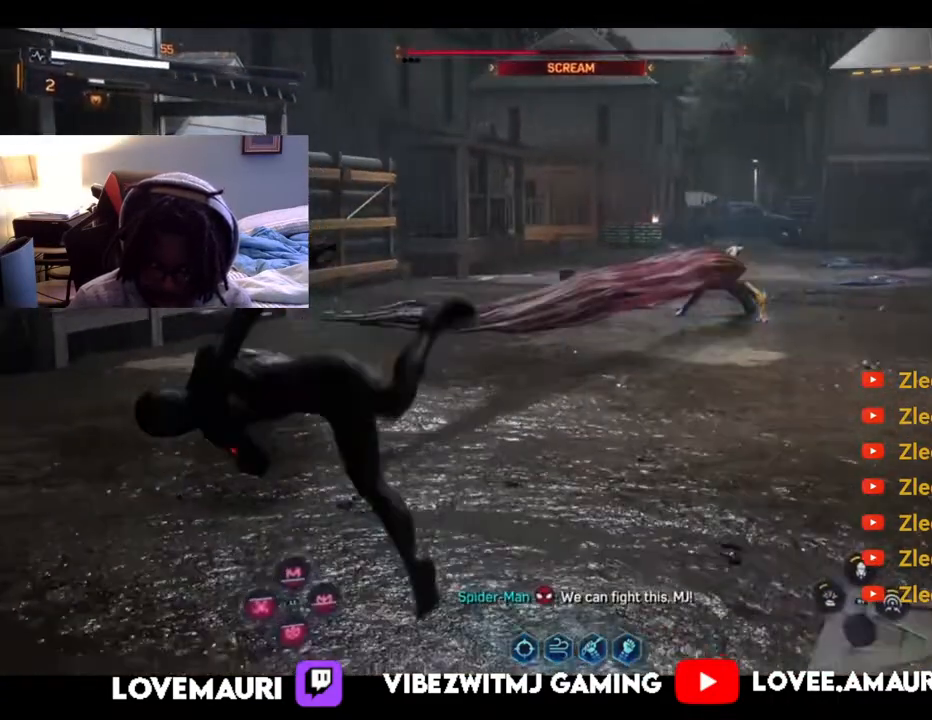
{"buttons": ["CIRCLE"], "left_stick": "left", "right_stick": "center", "events": [[250, "left_stick", "center"], [300, "left_stick", "left"], [483, "CIRCLE", "down"]]}
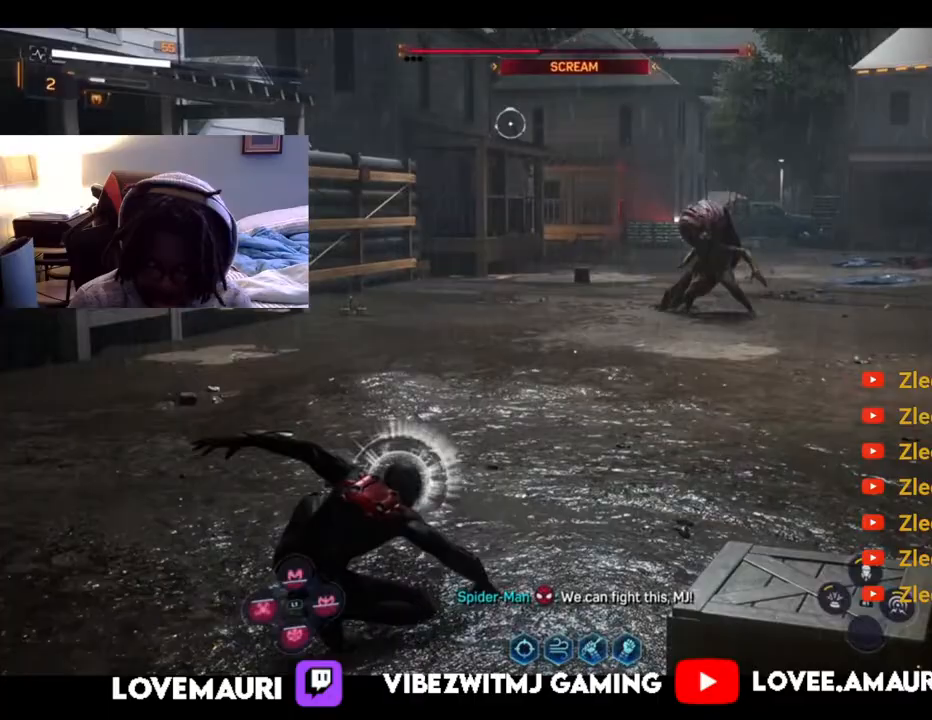
{"buttons": [], "left_stick": "left", "right_stick": "center", "events": [[133, "CIRCLE", "up"]]}
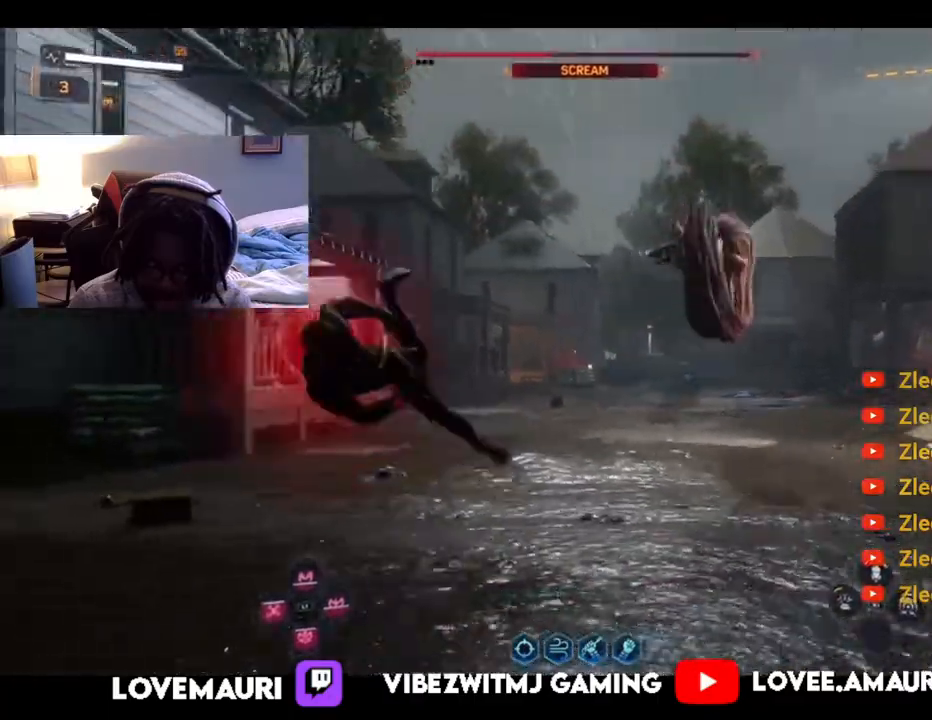
{"buttons": [], "left_stick": "up-right", "right_stick": "center", "events": [[17, "left_stick", "down-left"], [233, "left_stick", "down-right"], [300, "left_stick", "right"], [433, "left_stick", "up-right"]]}
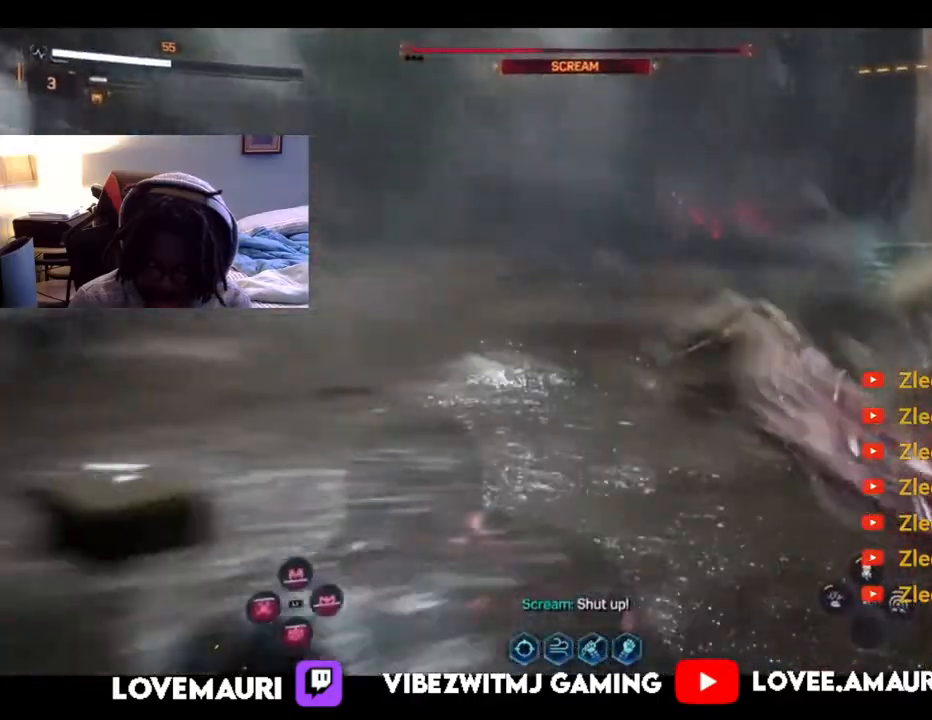
{"buttons": [], "left_stick": "up", "right_stick": "center", "events": [[133, "SQUARE", "down"], [267, "SQUARE", "up"], [383, "left_stick", "up"]]}
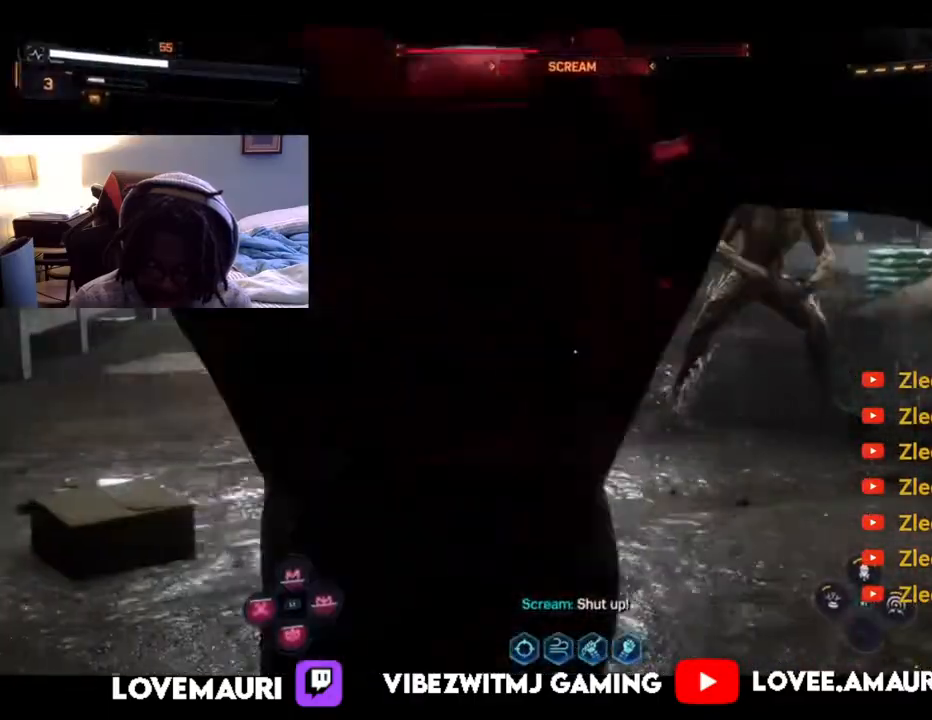
{"buttons": [], "left_stick": "up", "right_stick": "center", "events": [[267, "TRIANGLE", "down"], [400, "TRIANGLE", "up"]]}
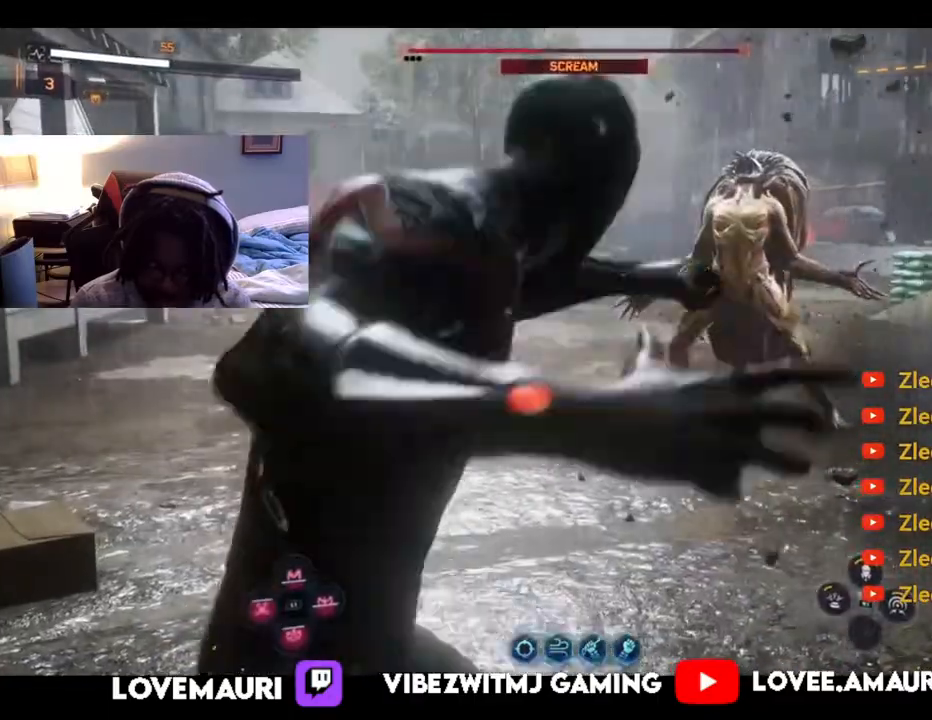
{"buttons": ["SQUARE"], "left_stick": "up", "right_stick": "center", "events": [[217, "SQUARE", "down"], [333, "SQUARE", "up"], [417, "SQUARE", "down"]]}
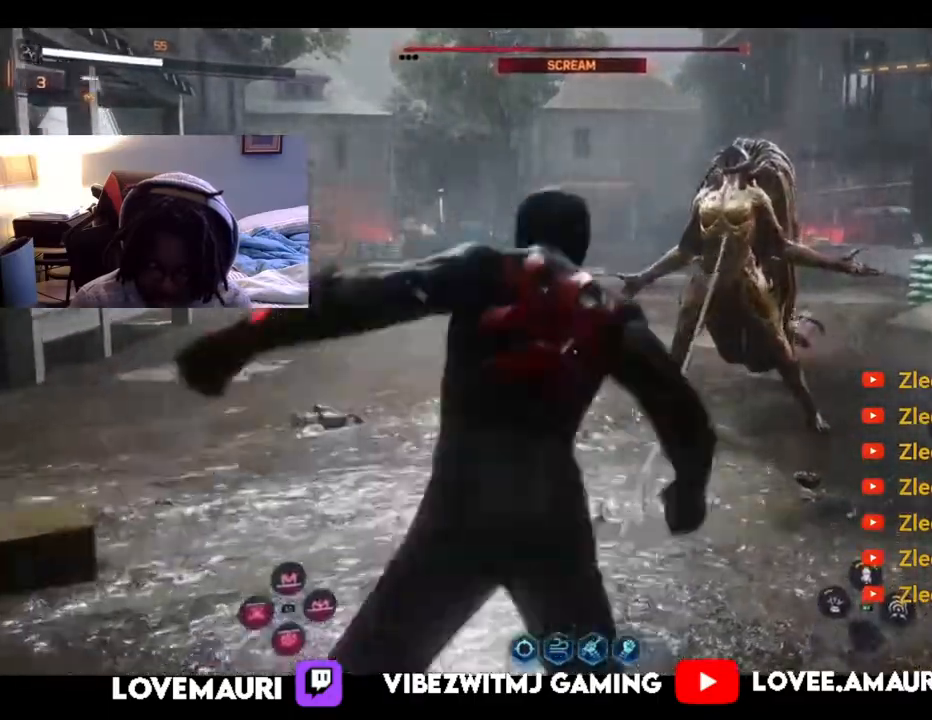
{"buttons": ["SQUARE"], "left_stick": "up", "right_stick": "center", "events": [[50, "SQUARE", "up"], [117, "SQUARE", "down"], [233, "SQUARE", "up"], [317, "SQUARE", "down"], [433, "SQUARE", "up"], [500, "SQUARE", "down"]]}